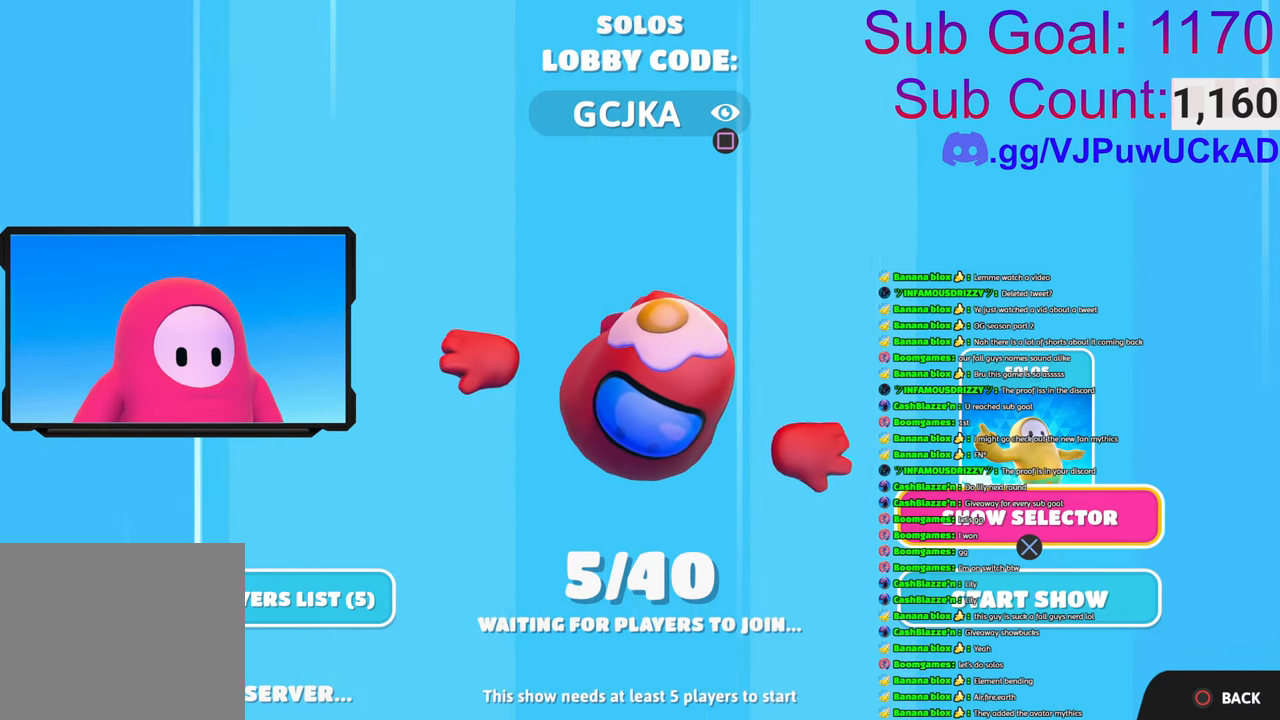
Gameplay with a controller (PlayStation layout); each line is a JSON object with the inputs held at the frame after it. "events" lists button and stick changes between this image and that frame as [ms after this image, input, new state], when the widget could be followed in between.
{"buttons": [], "left_stick": "up", "right_stick": "center", "events": [[33, "left_stick", "down"], [250, "left_stick", "center"], [466, "left_stick", "up"]]}
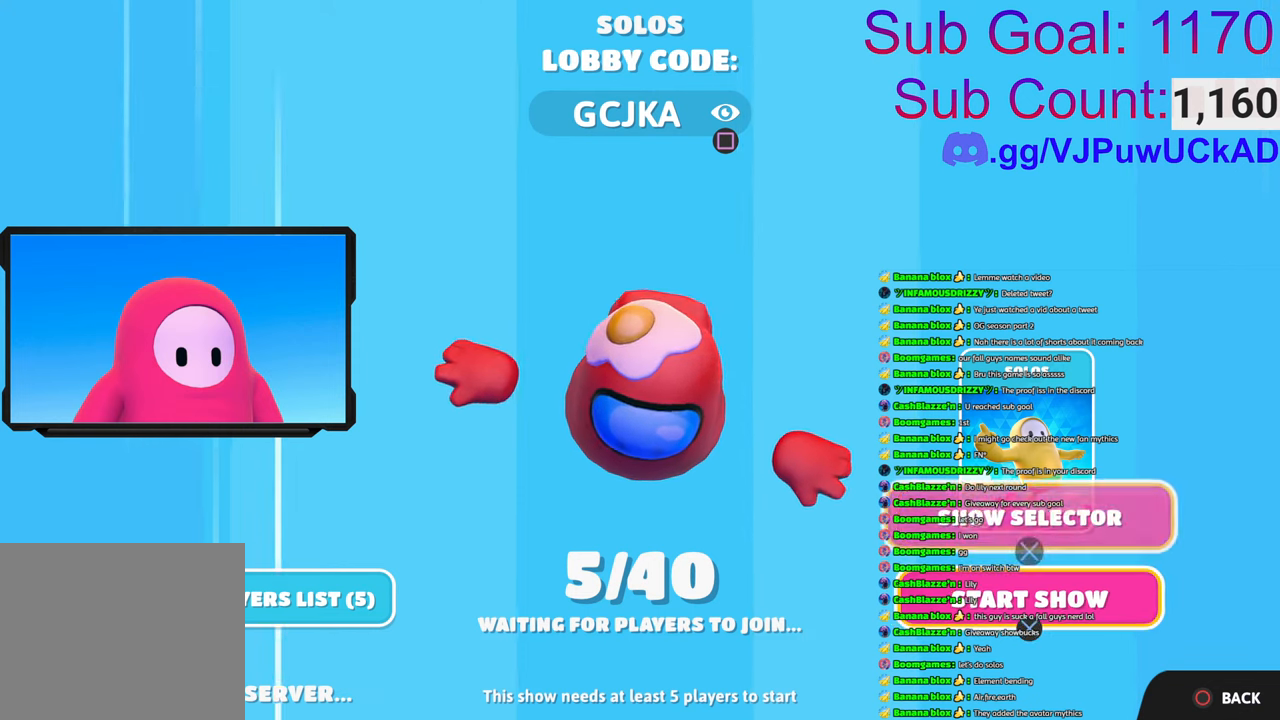
{"buttons": [], "left_stick": "down", "right_stick": "center", "events": [[50, "left_stick", "center"], [466, "left_stick", "down"]]}
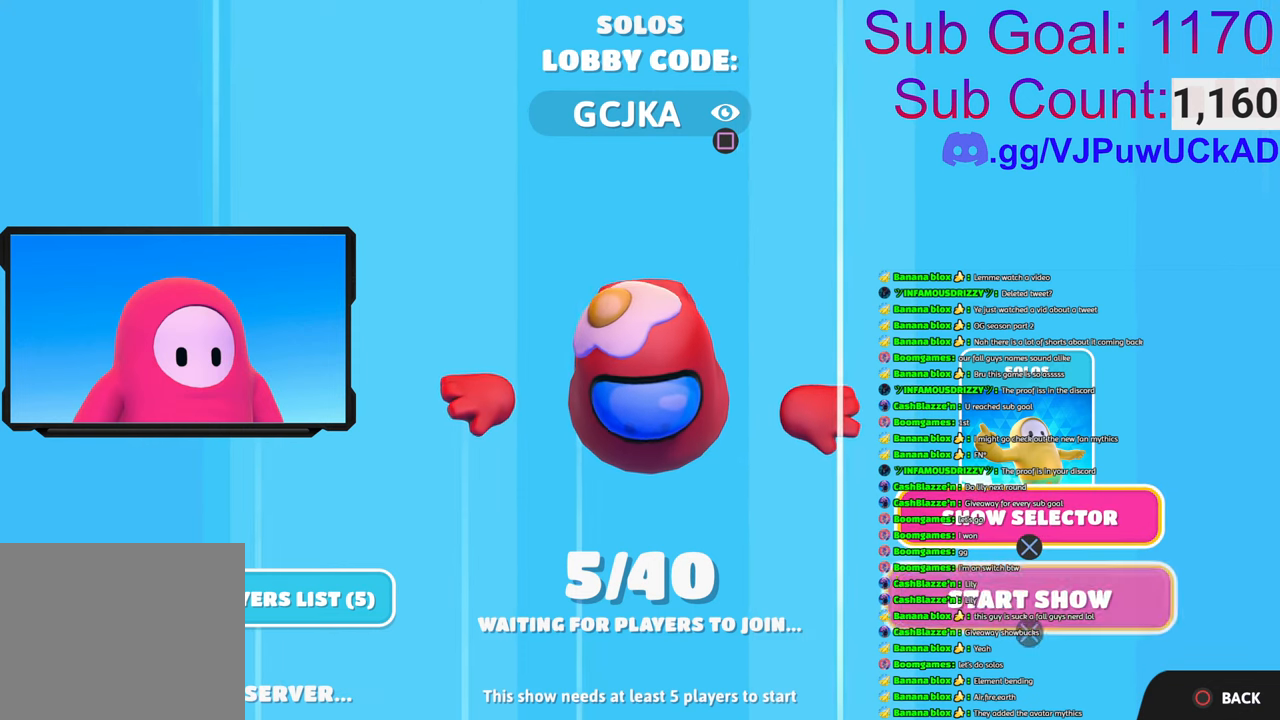
{"buttons": [], "left_stick": "center", "right_stick": "center", "events": [[166, "left_stick", "center"]]}
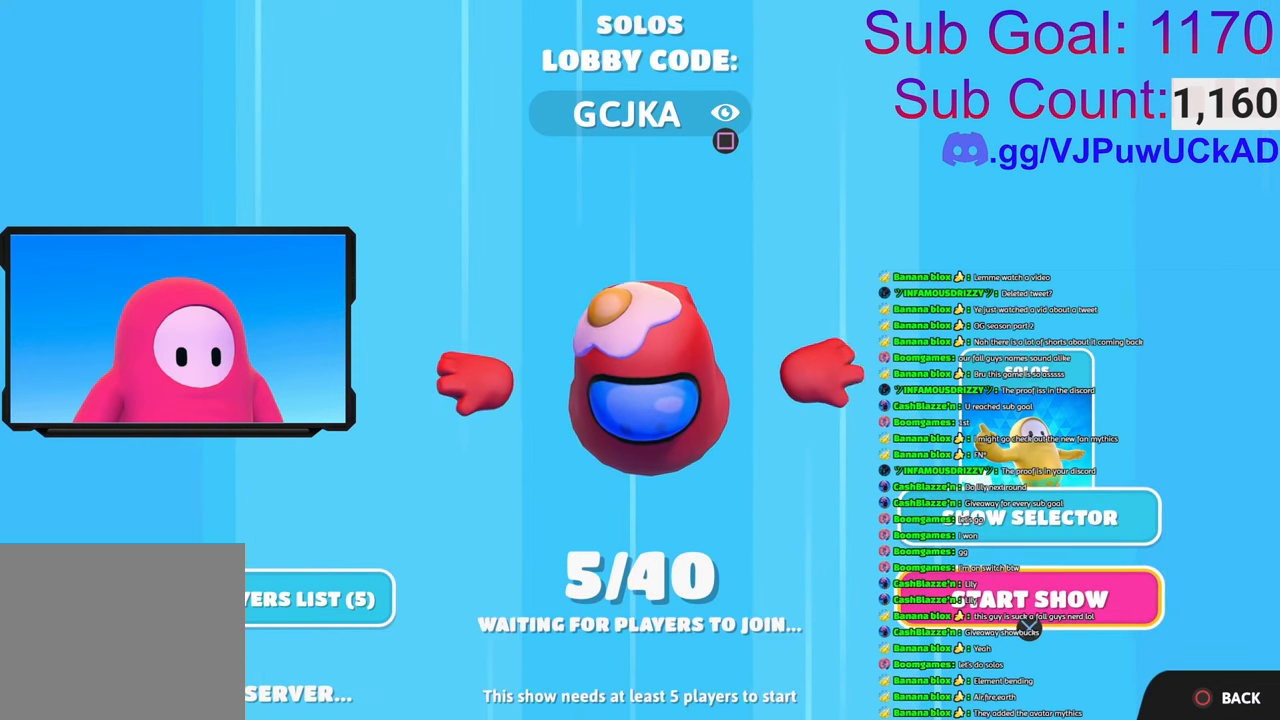
{"buttons": [], "left_stick": "center", "right_stick": "center", "events": [[233, "CROSS", "down"], [350, "CROSS", "up"]]}